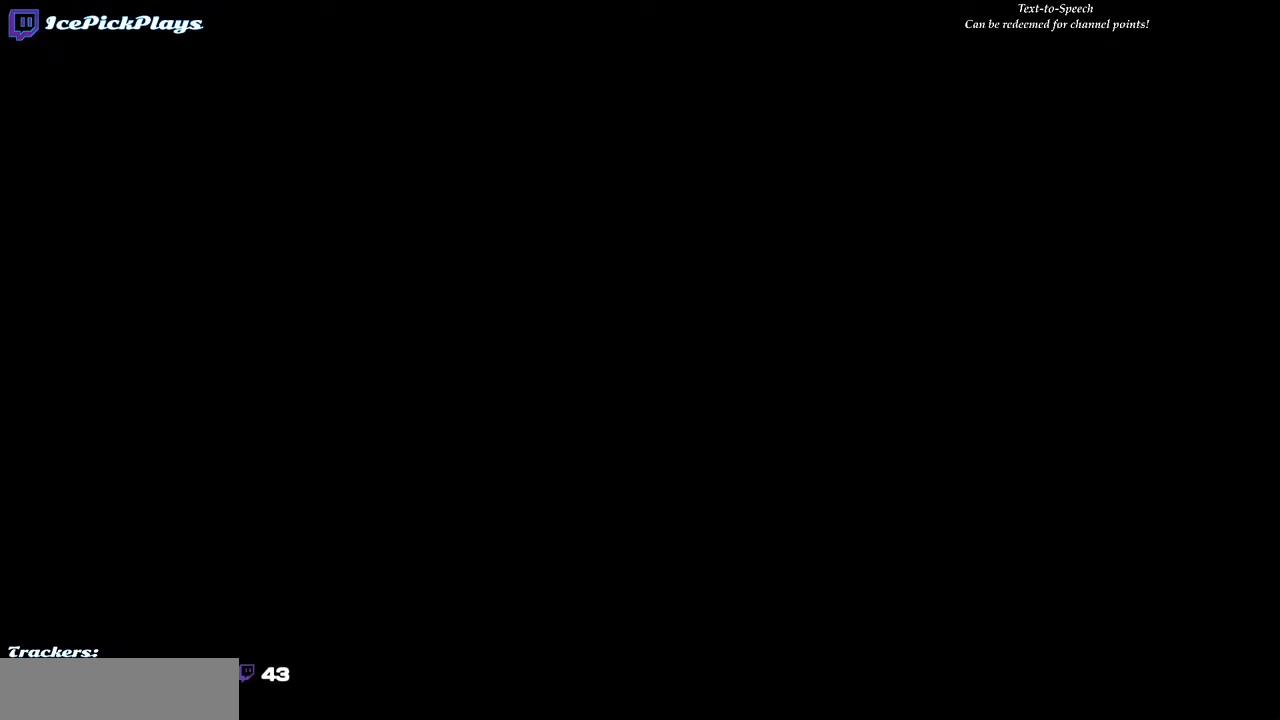
Gameplay with keyboard and mouse; each line is a JSON object with the keys and mouse buttons held at the frame after it. "events" lists presses ("down") and releases ("up") of ".", "/", "0", "1", "2", "3", "4", "5", "6", "7", "8", "9", "a", "alt_l", "alt_r", "b", "backspace", "c", "caps_lock", "comma", "ctrl_l", "ctrl_r", "d", "down", "e", "escape", "f", "f1", "f10", "f11", "f12", "f2", "f3", "f4", "f5", "f6", "f7", "f8", "f9", "g", "h", "i", "j", "k", "l", "lbracket", "left", "m", "minus", "n", "o", "p", "q", "quote", "r", "rbracket", "return", "right", "s", "semicolon", "shift_l", "shift_r", "space", "super", "t", "tab", "tilde", "u", "up", "v", "w", "x", "y", "z", "mouse_left" and "mouse_right" between this image and that frame as [ms after this image, input, new state], when the widget could be followed in between. "mouse_left", "mouse_right" = the "left", "right" buttons of the "mouse" list. No other keys are recorded. Mouse movement is not recorded.
{"keys": [], "mouse": ["left"], "events": [[434, "mouse_left", "down"]]}
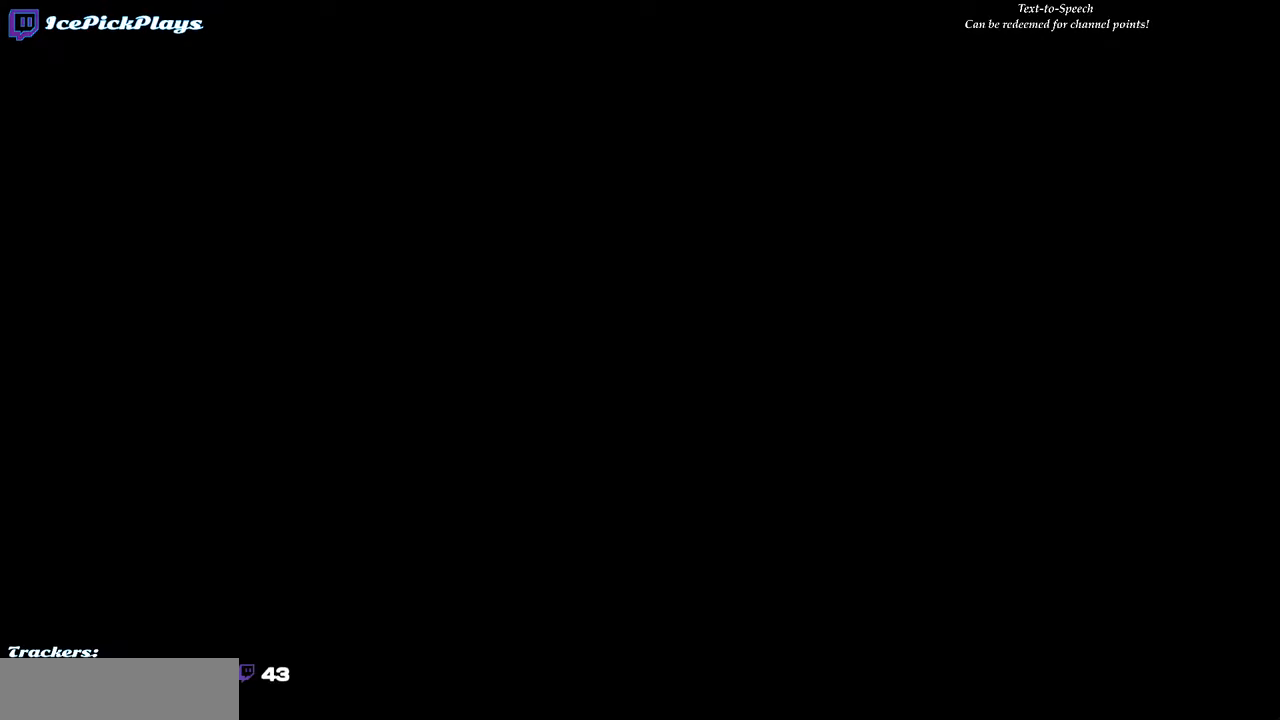
{"keys": [], "mouse": ["left"], "events": [[17, "mouse_left", "up"], [450, "mouse_left", "down"]]}
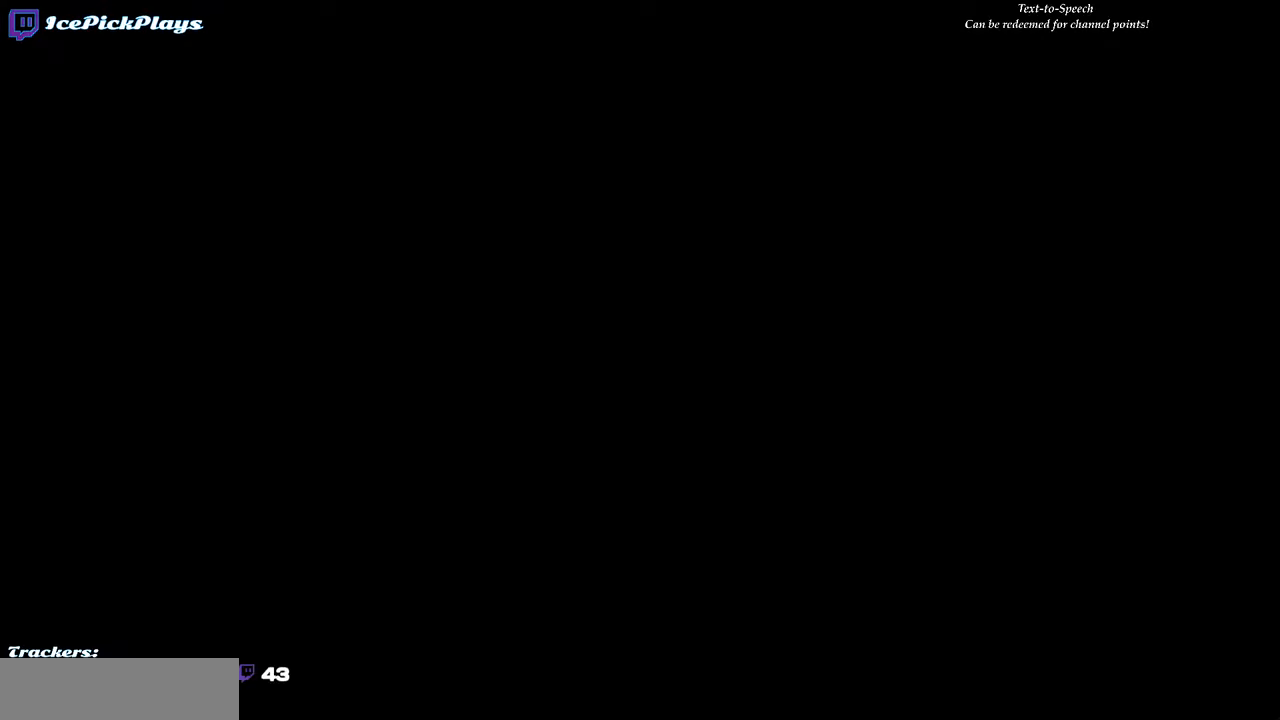
{"keys": [], "mouse": ["left"], "events": []}
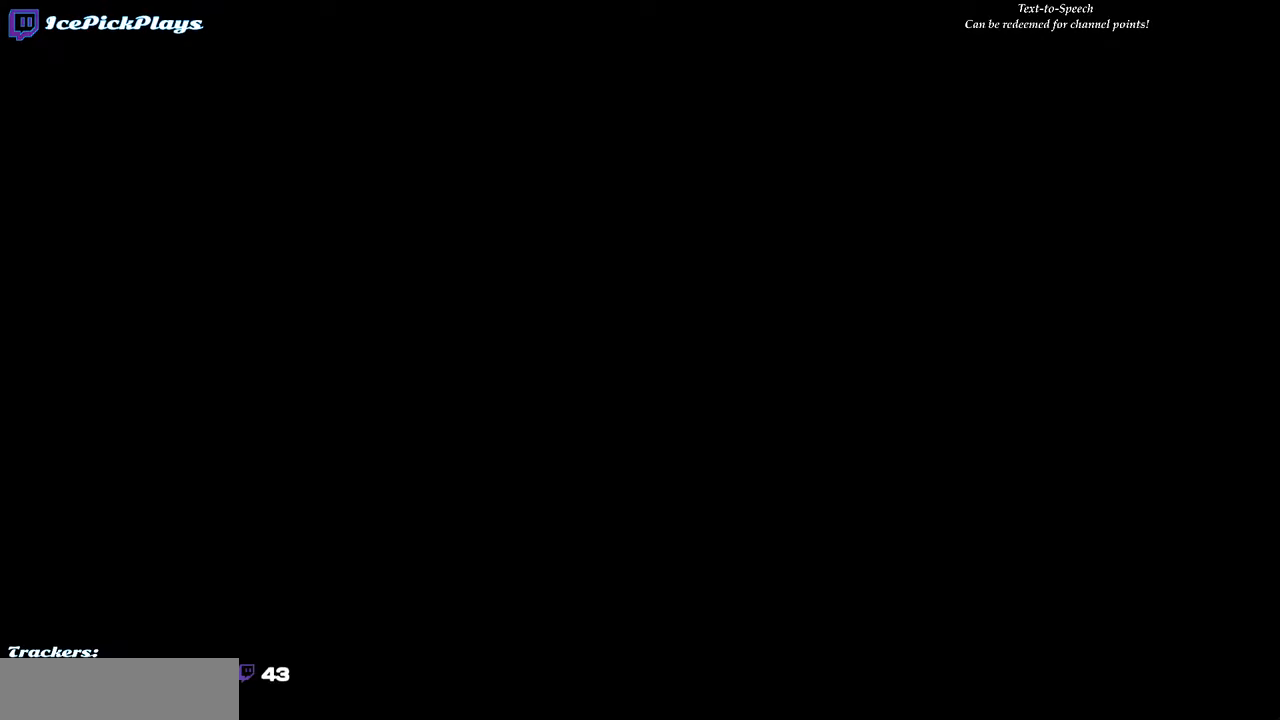
{"keys": [], "mouse": [], "events": [[250, "mouse_left", "up"]]}
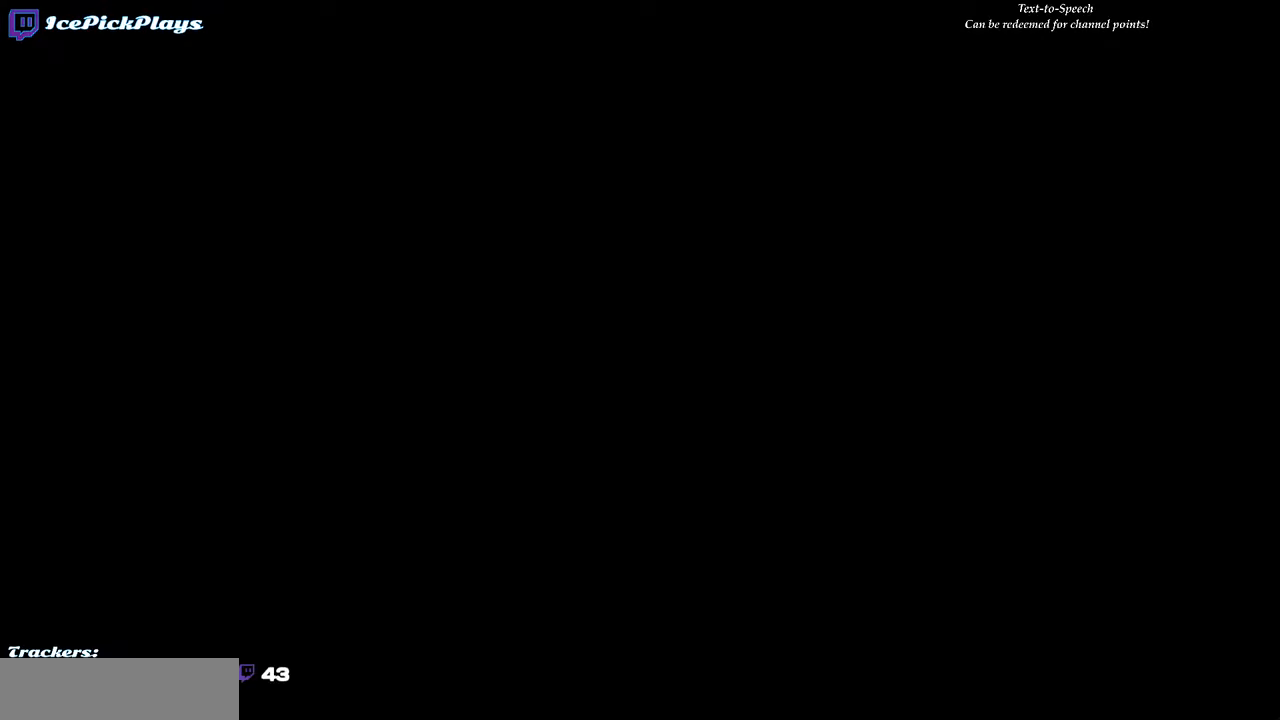
{"keys": [], "mouse": [], "events": []}
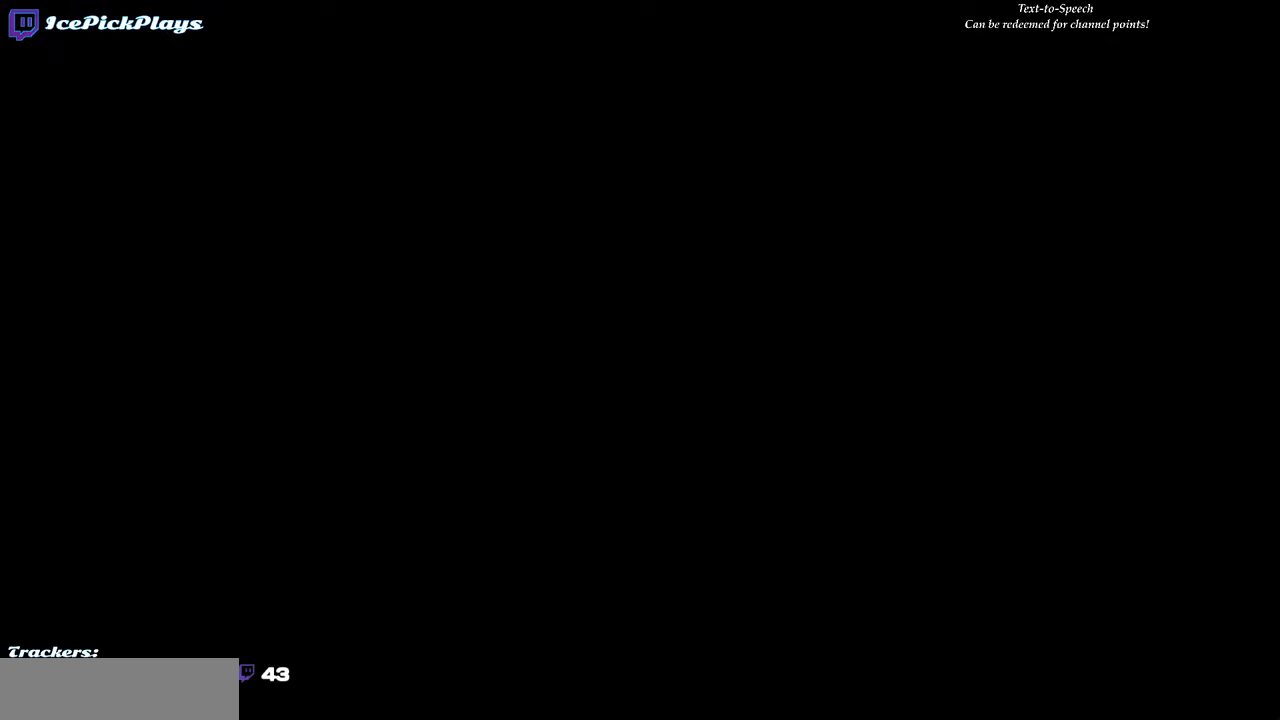
{"keys": [], "mouse": [], "events": []}
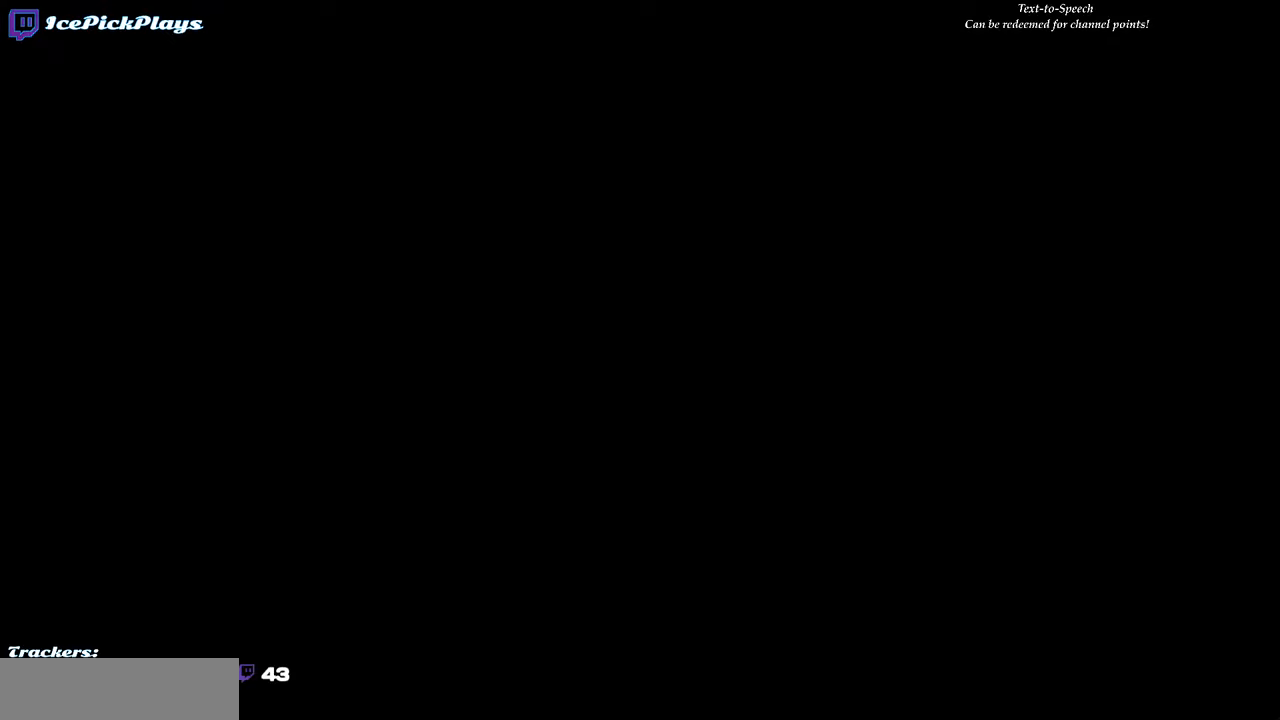
{"keys": [], "mouse": [], "events": [[300, "mouse_left", "down"], [333, "mouse_left", "up"]]}
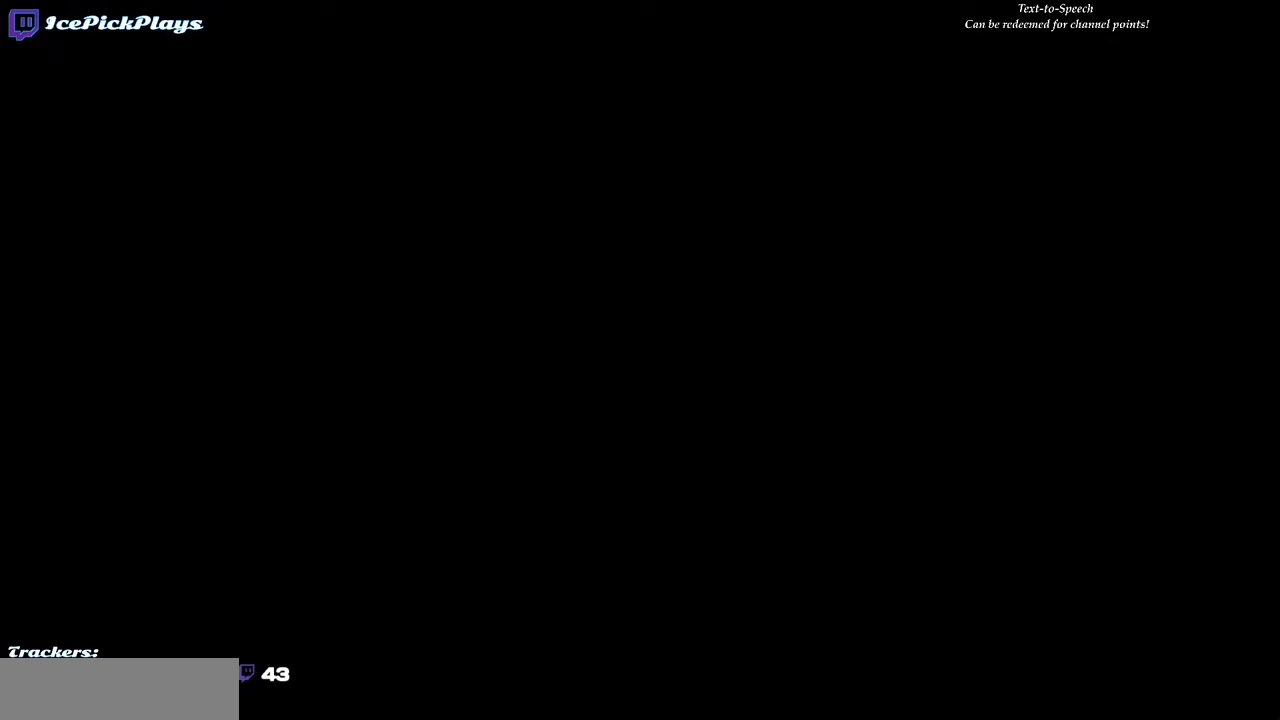
{"keys": [], "mouse": [], "events": [[116, "mouse_left", "down"], [166, "mouse_left", "up"]]}
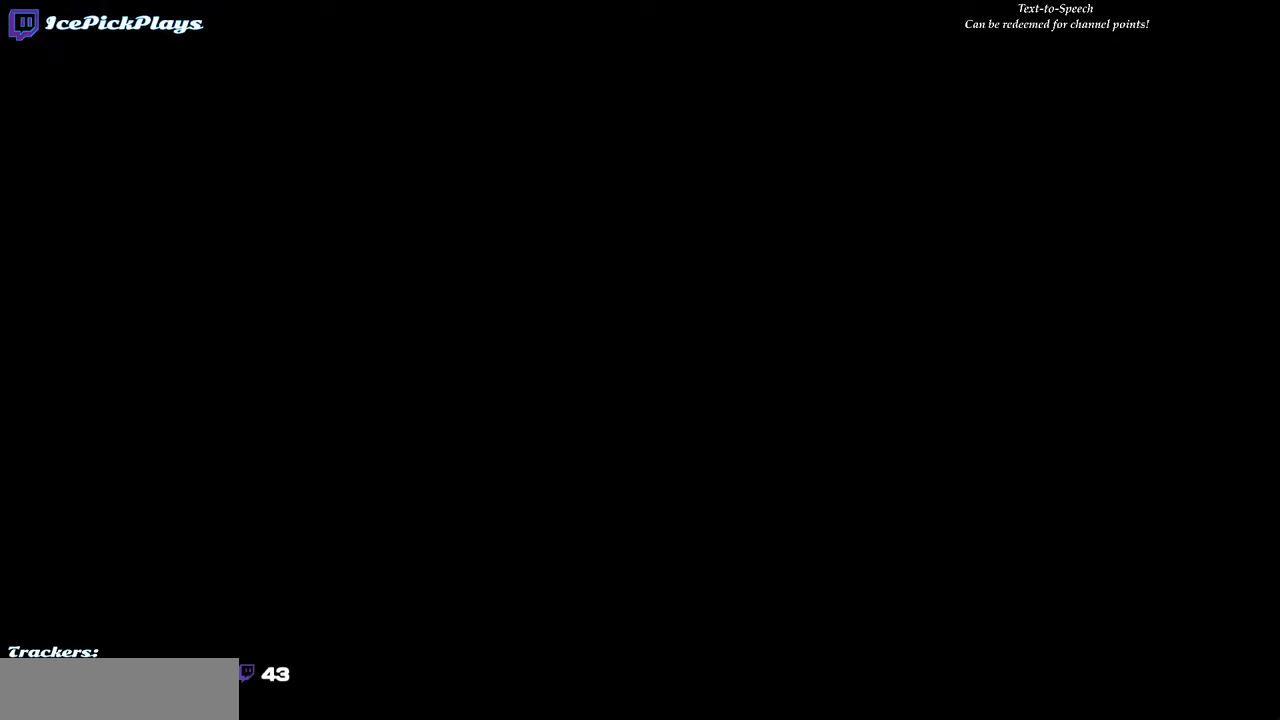
{"keys": [], "mouse": ["left"], "events": [[83, "mouse_left", "down"]]}
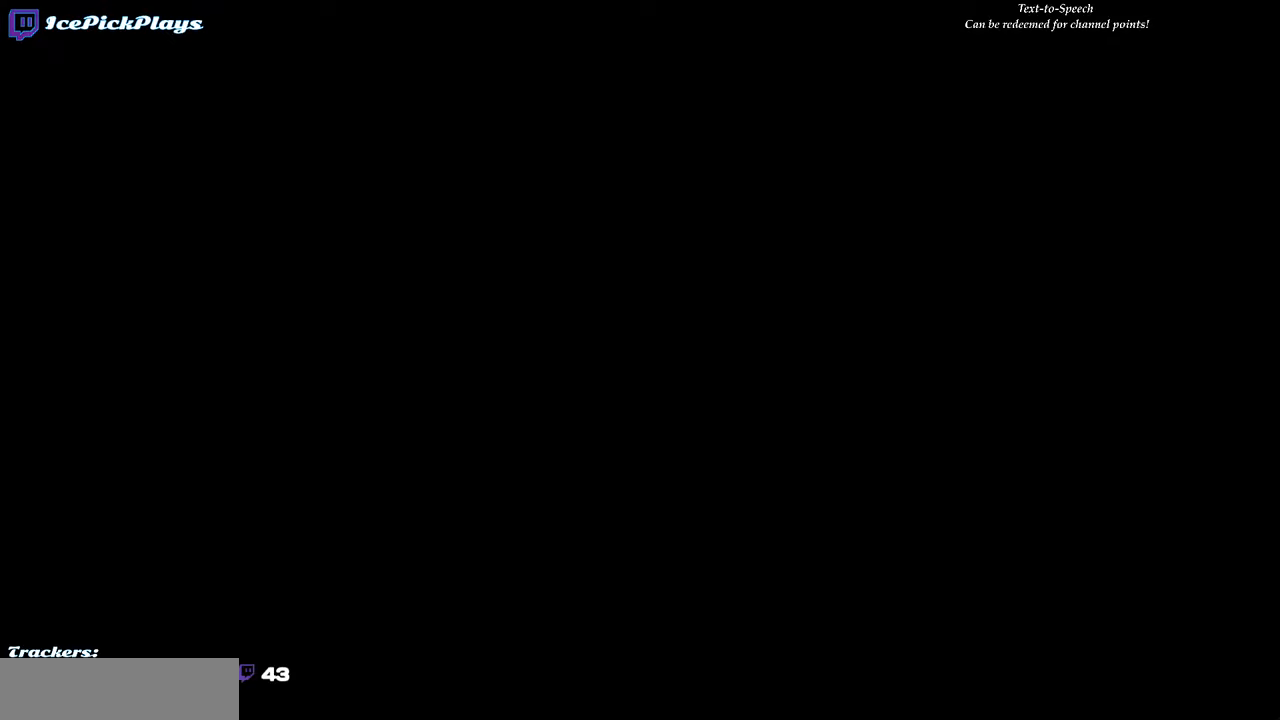
{"keys": [], "mouse": [], "events": [[300, "mouse_left", "up"]]}
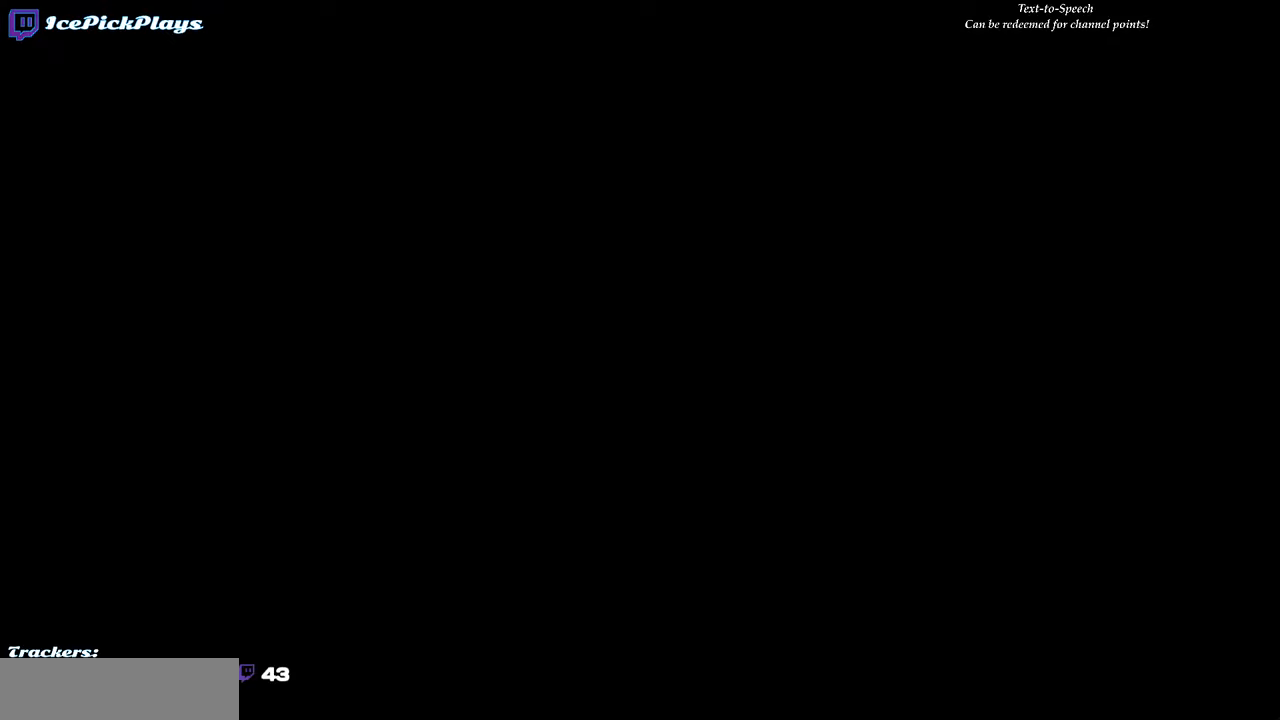
{"keys": [], "mouse": [], "events": []}
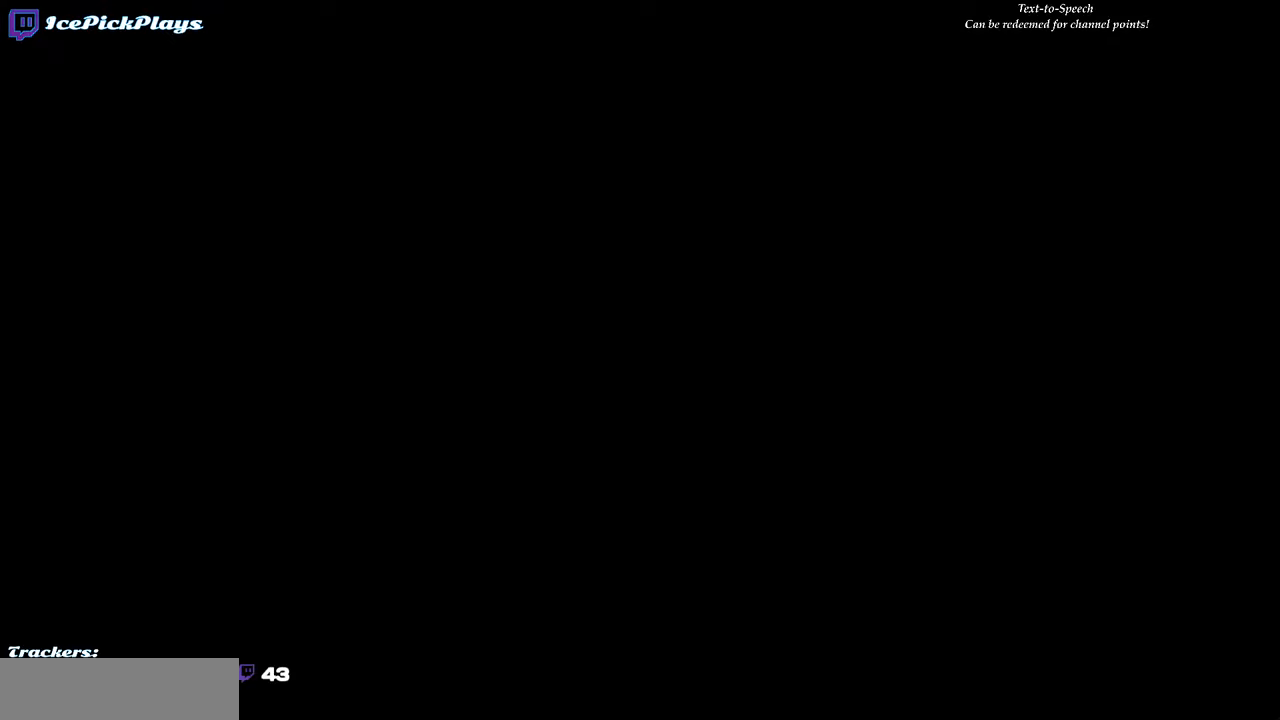
{"keys": [], "mouse": [], "events": [[366, "mouse_left", "down"], [466, "mouse_left", "up"]]}
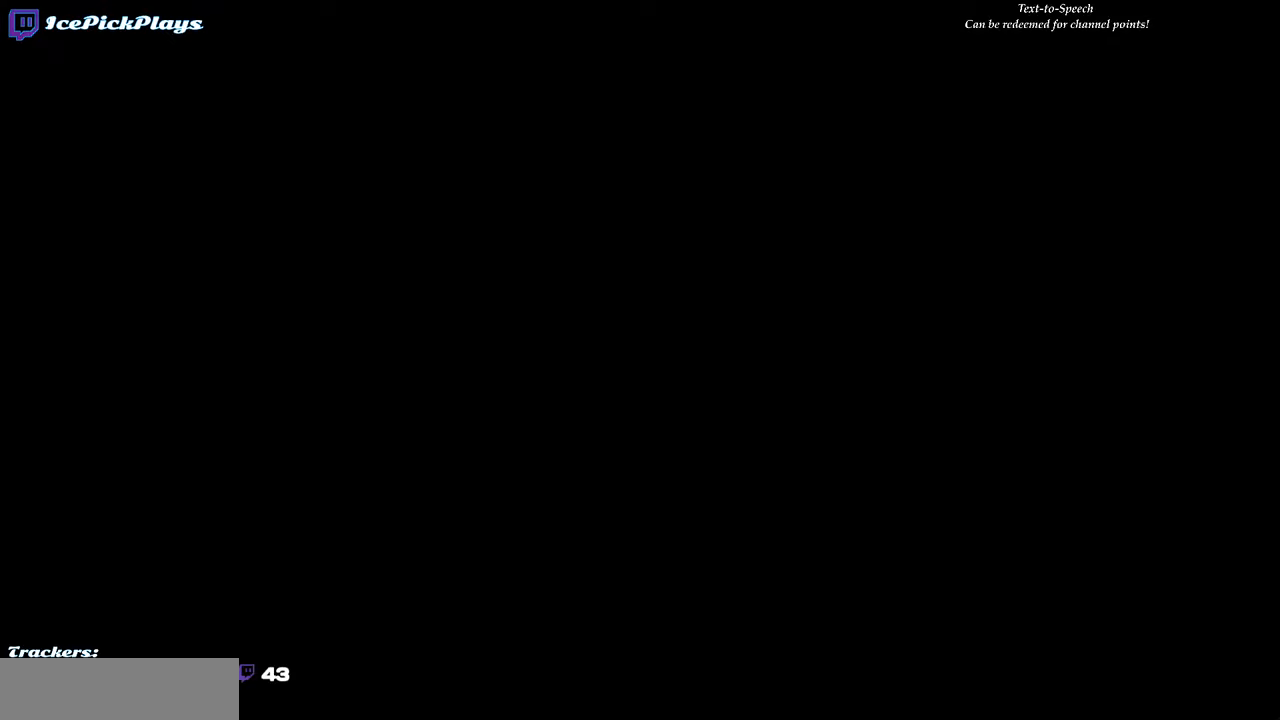
{"keys": [], "mouse": [], "events": []}
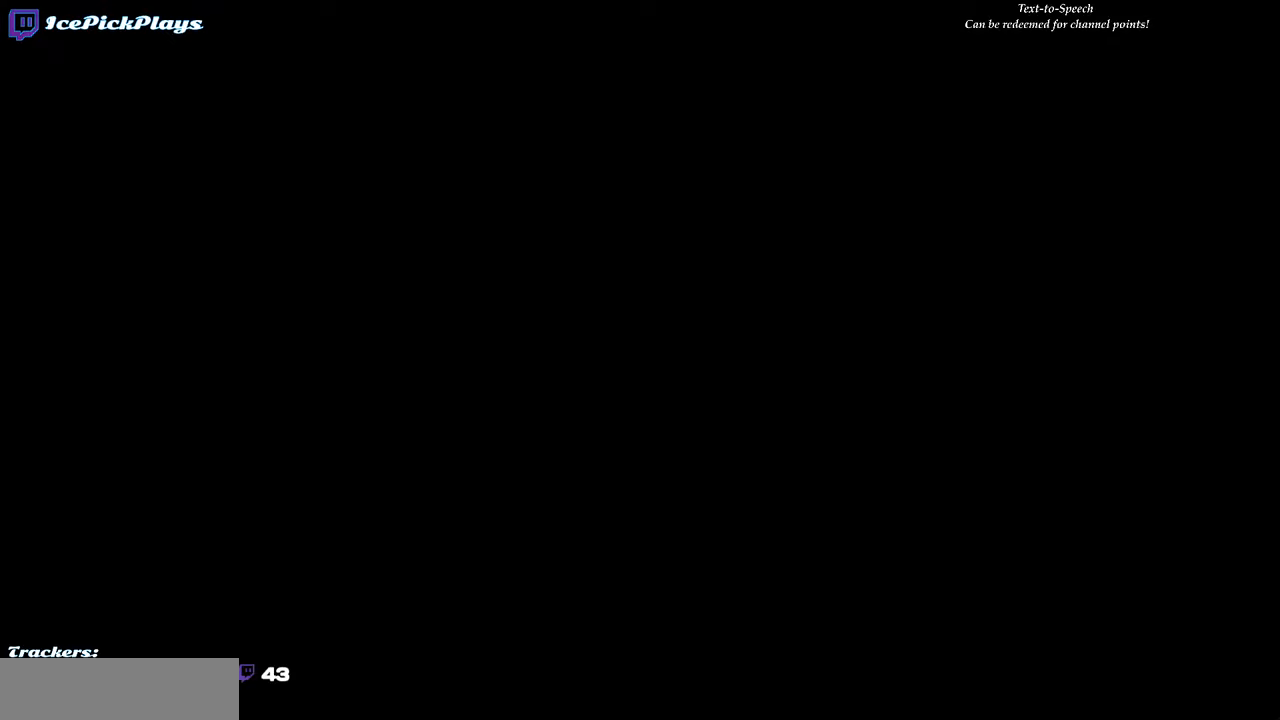
{"keys": [], "mouse": [], "events": []}
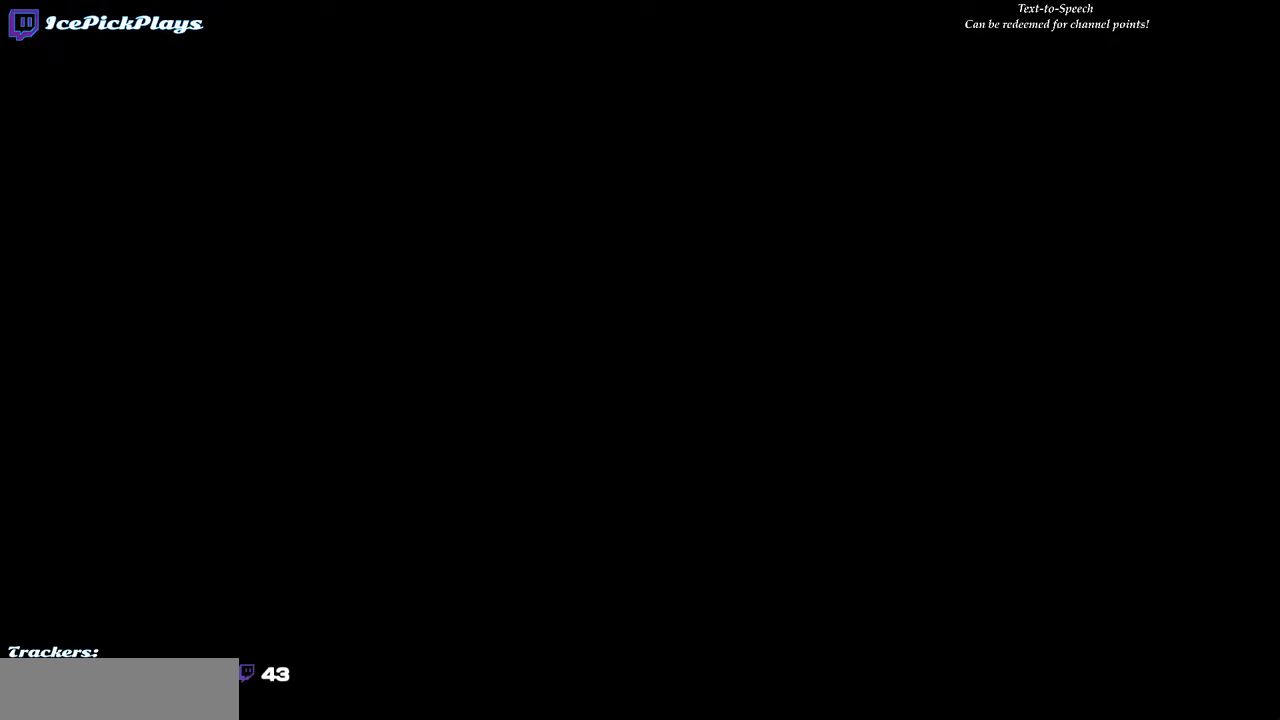
{"keys": [], "mouse": [], "events": [[183, "mouse_left", "down"], [216, "mouse_left", "up"]]}
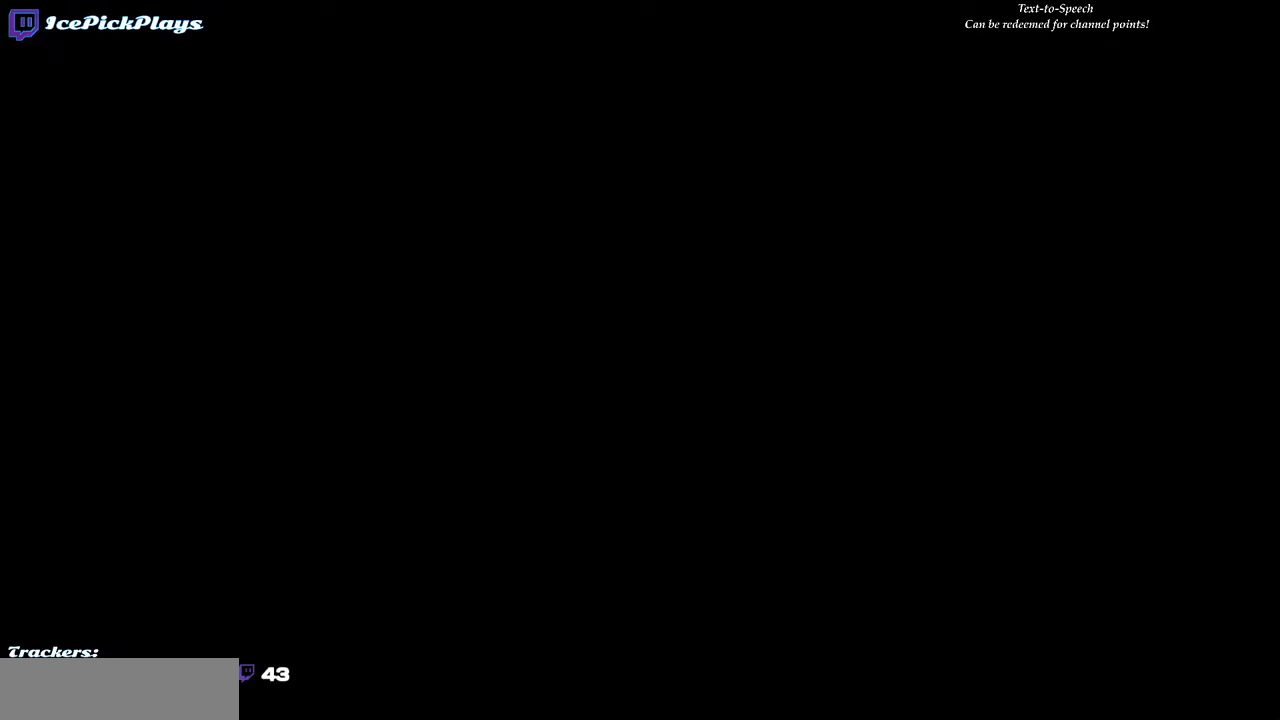
{"keys": [], "mouse": [], "events": [[250, "mouse_left", "down"], [333, "mouse_left", "up"]]}
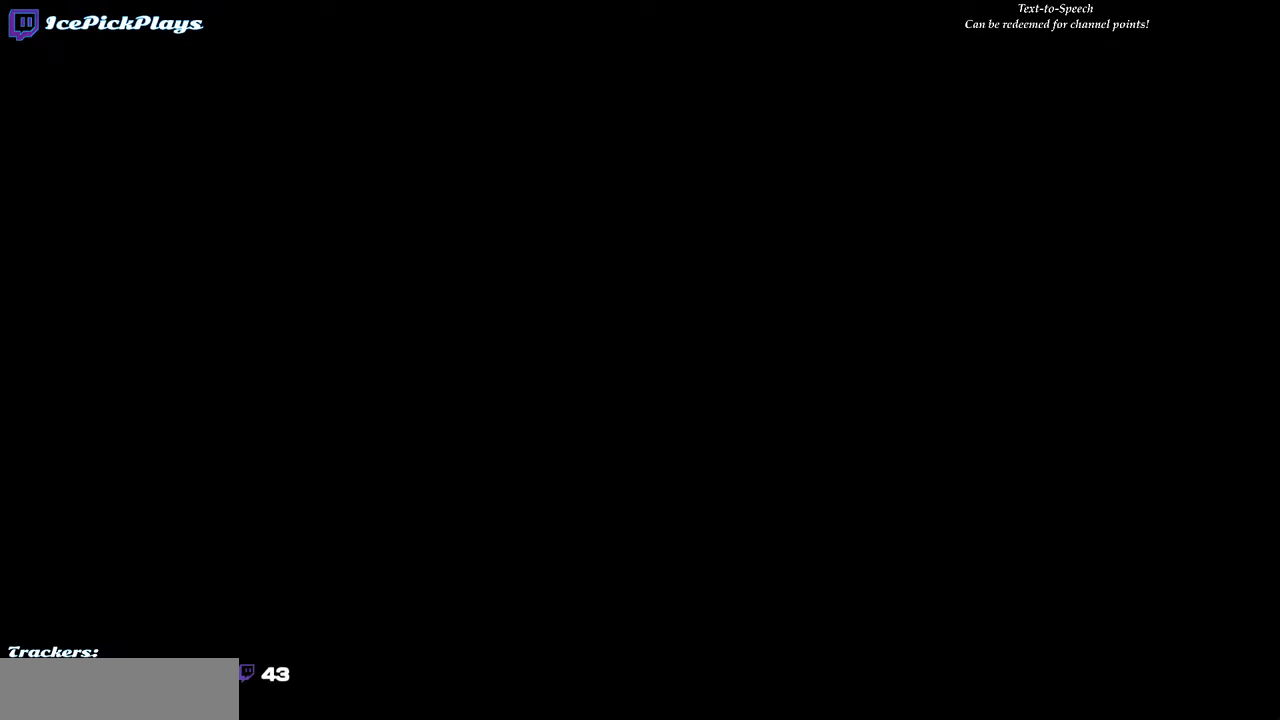
{"keys": [], "mouse": [], "events": []}
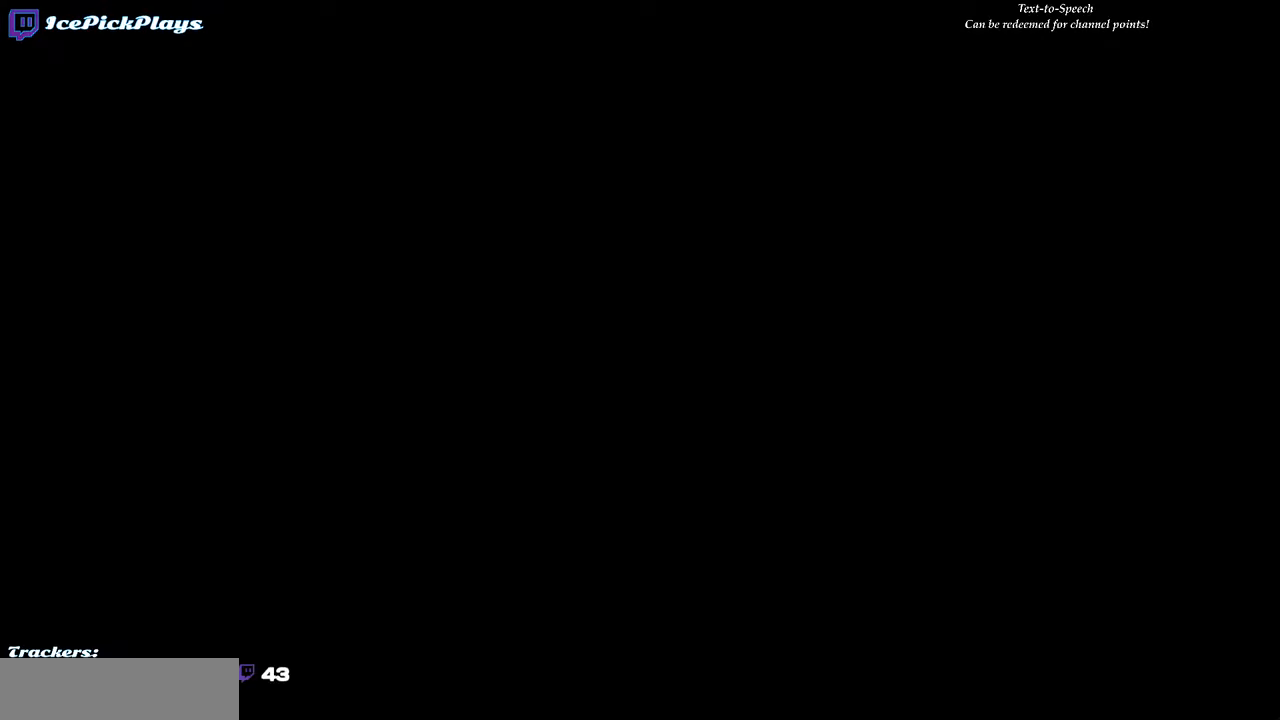
{"keys": [], "mouse": [], "events": []}
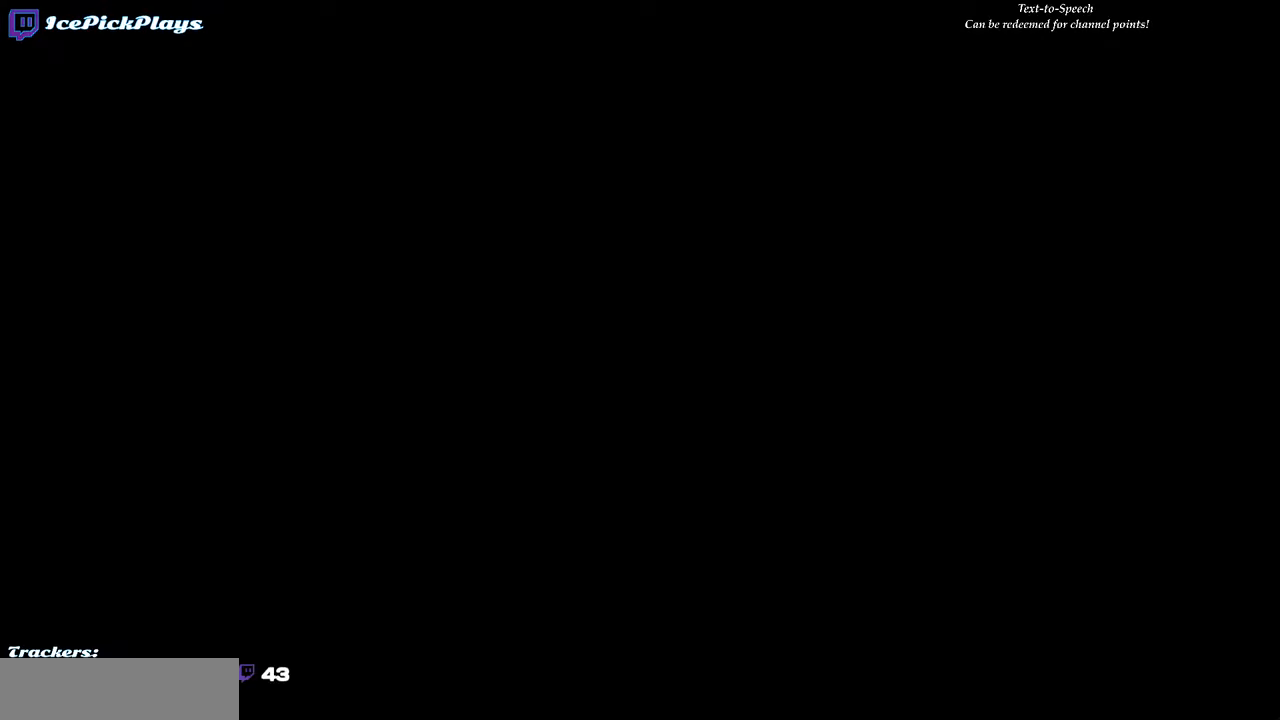
{"keys": [], "mouse": [], "events": []}
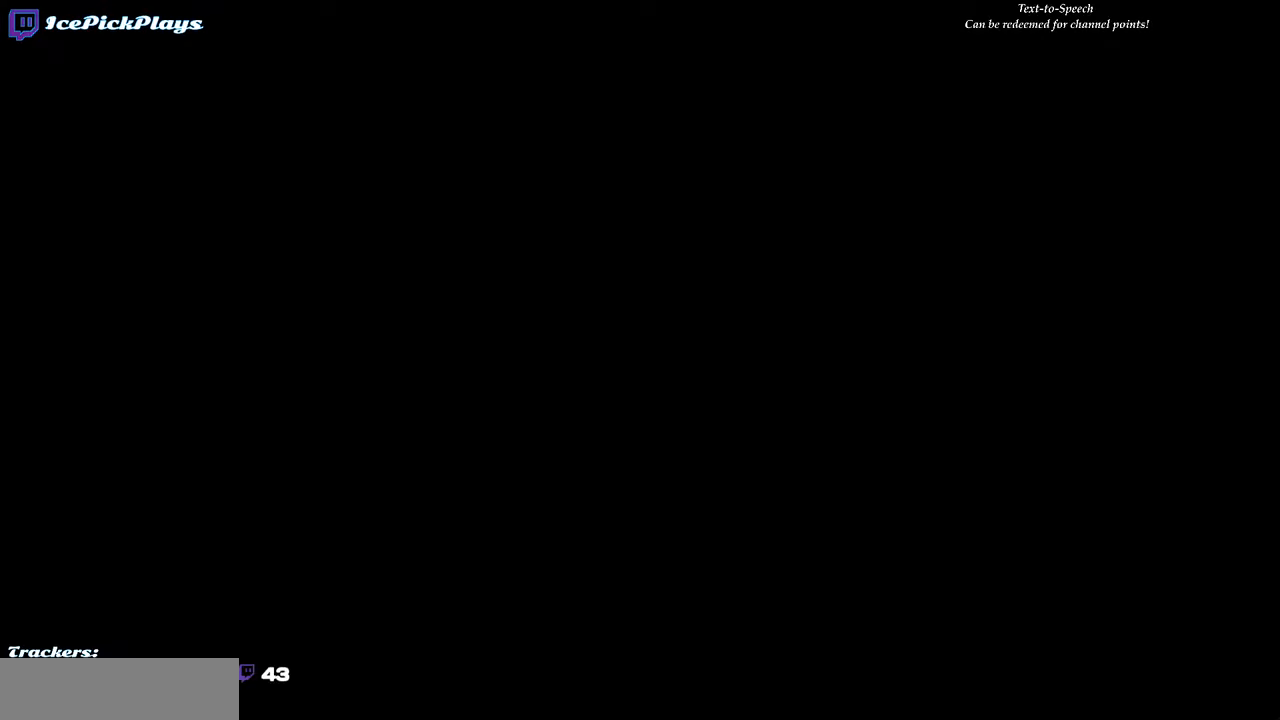
{"keys": [], "mouse": [], "events": [[400, "mouse_left", "down"], [500, "mouse_left", "up"]]}
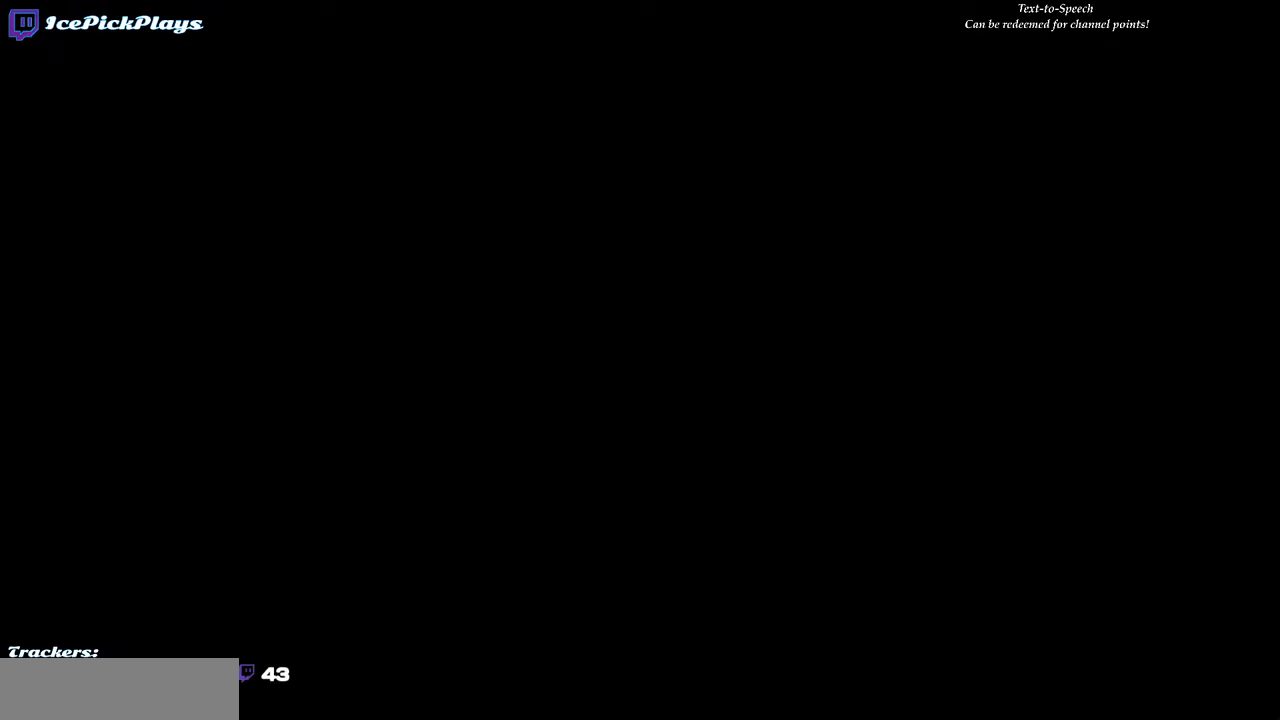
{"keys": [], "mouse": [], "events": []}
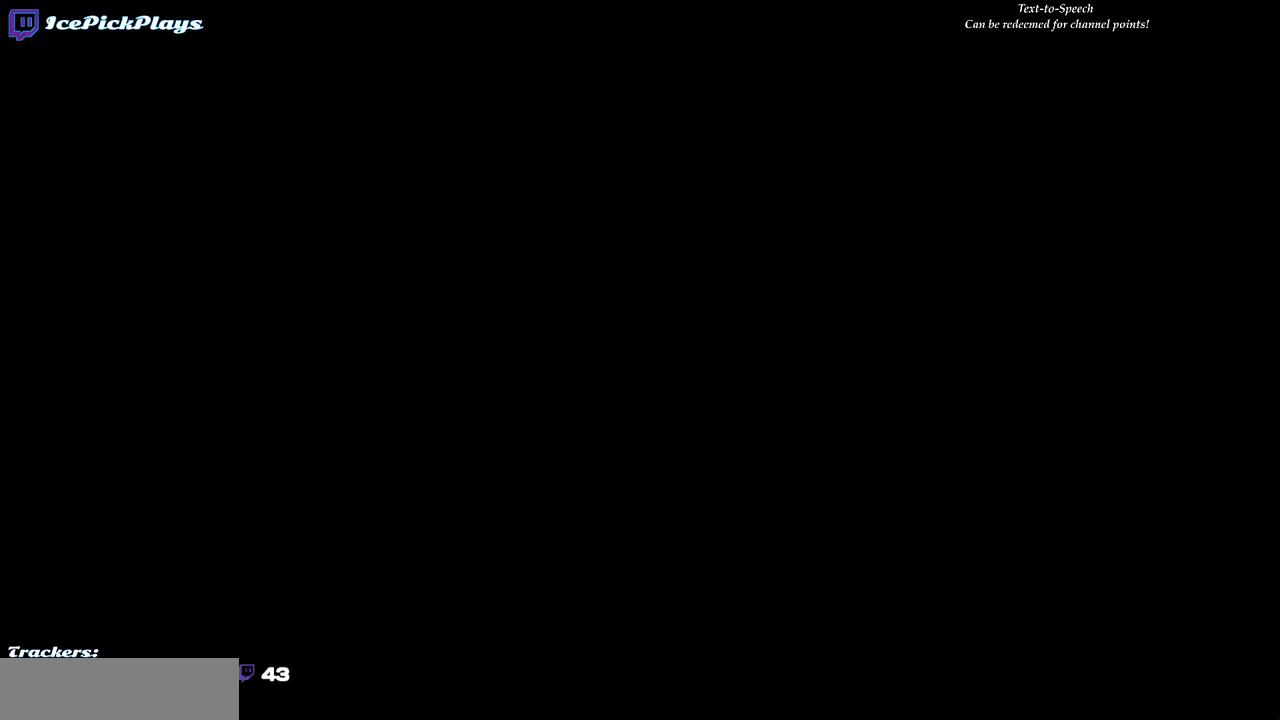
{"keys": [], "mouse": [], "events": []}
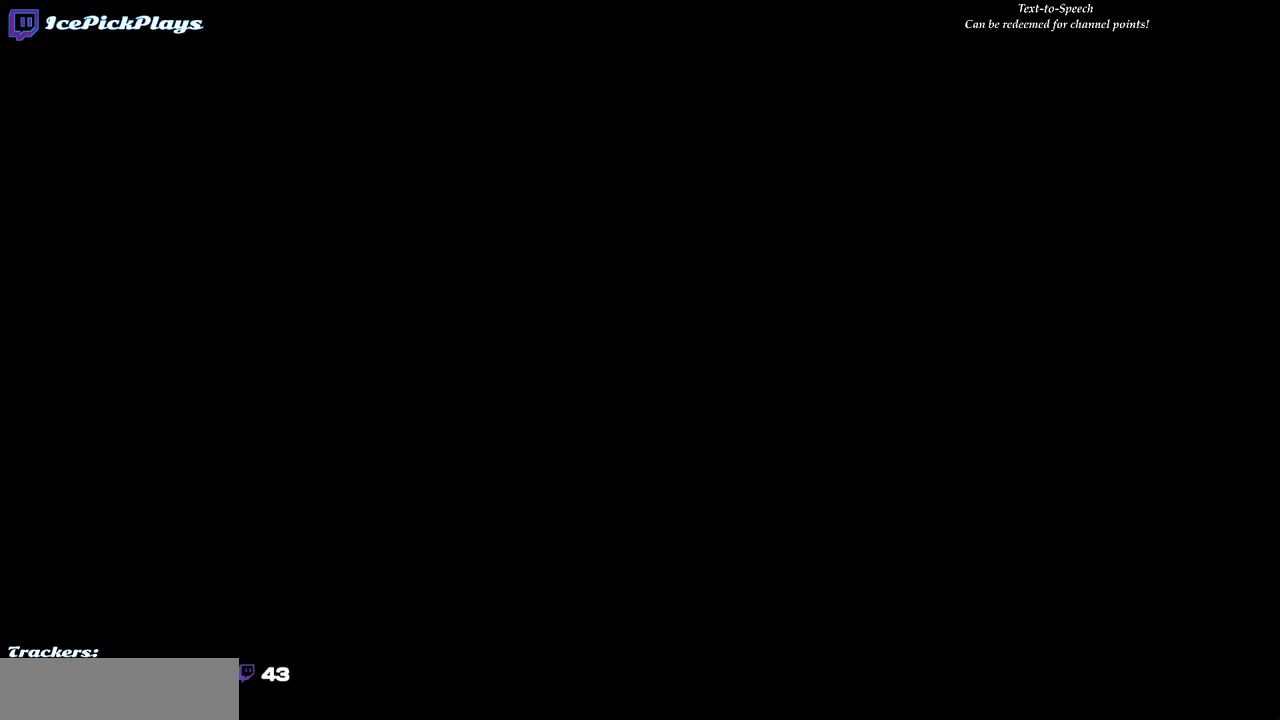
{"keys": [], "mouse": [], "events": []}
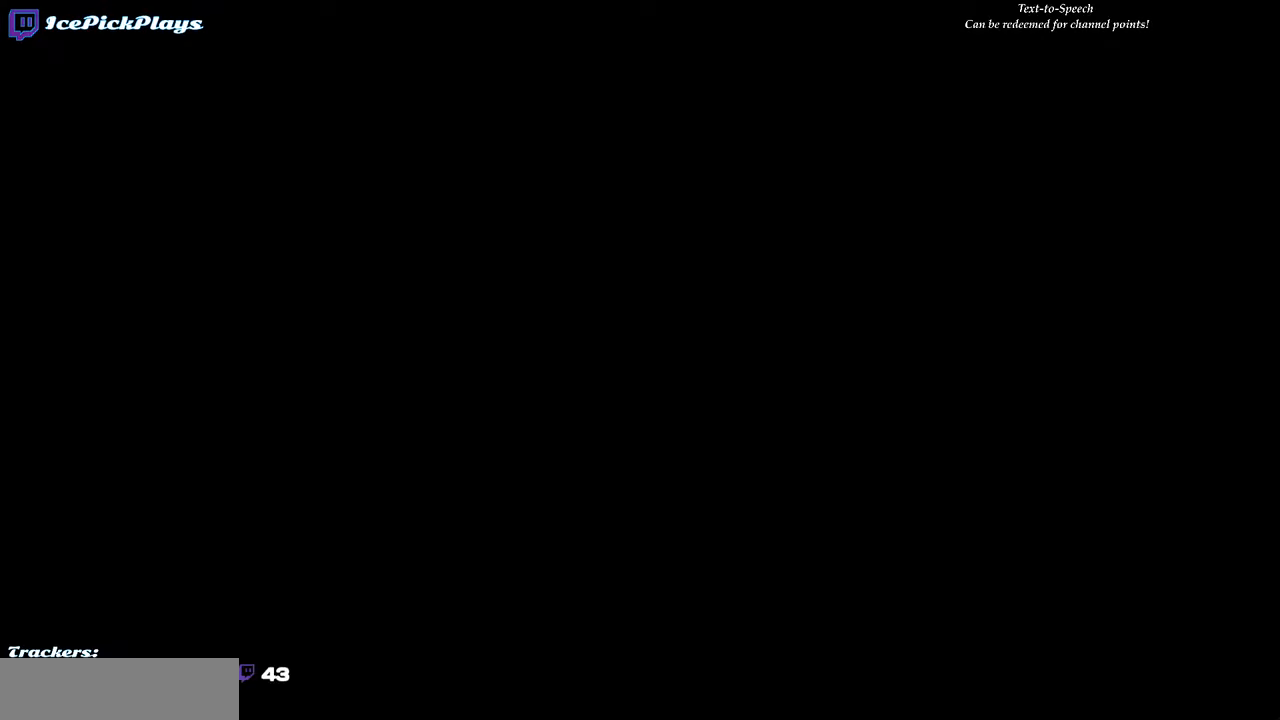
{"keys": [], "mouse": [], "events": []}
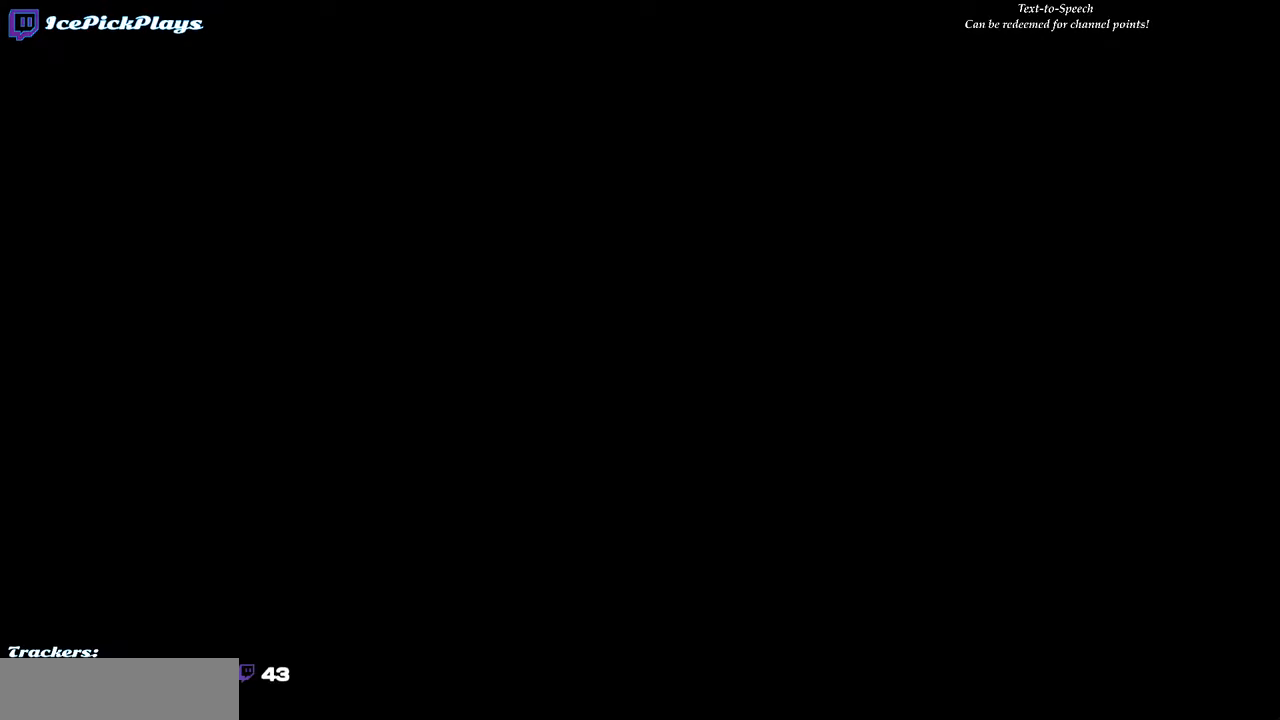
{"keys": [], "mouse": [], "events": []}
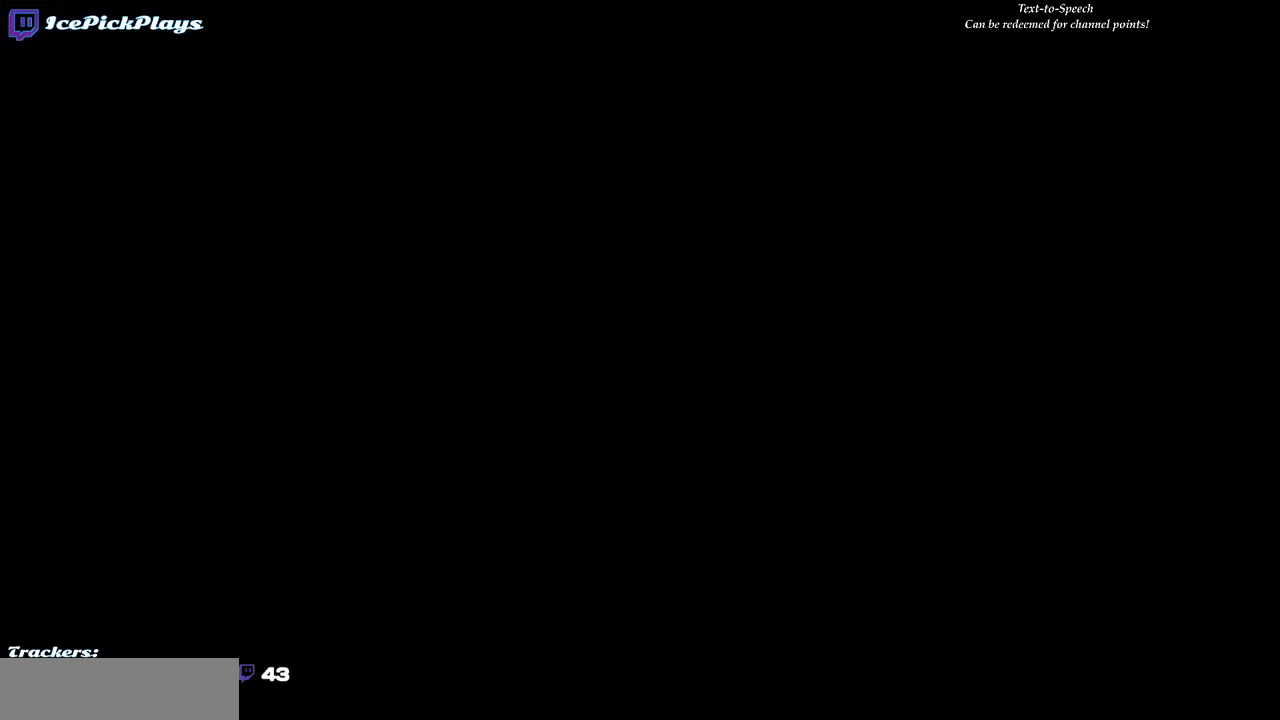
{"keys": [], "mouse": [], "events": []}